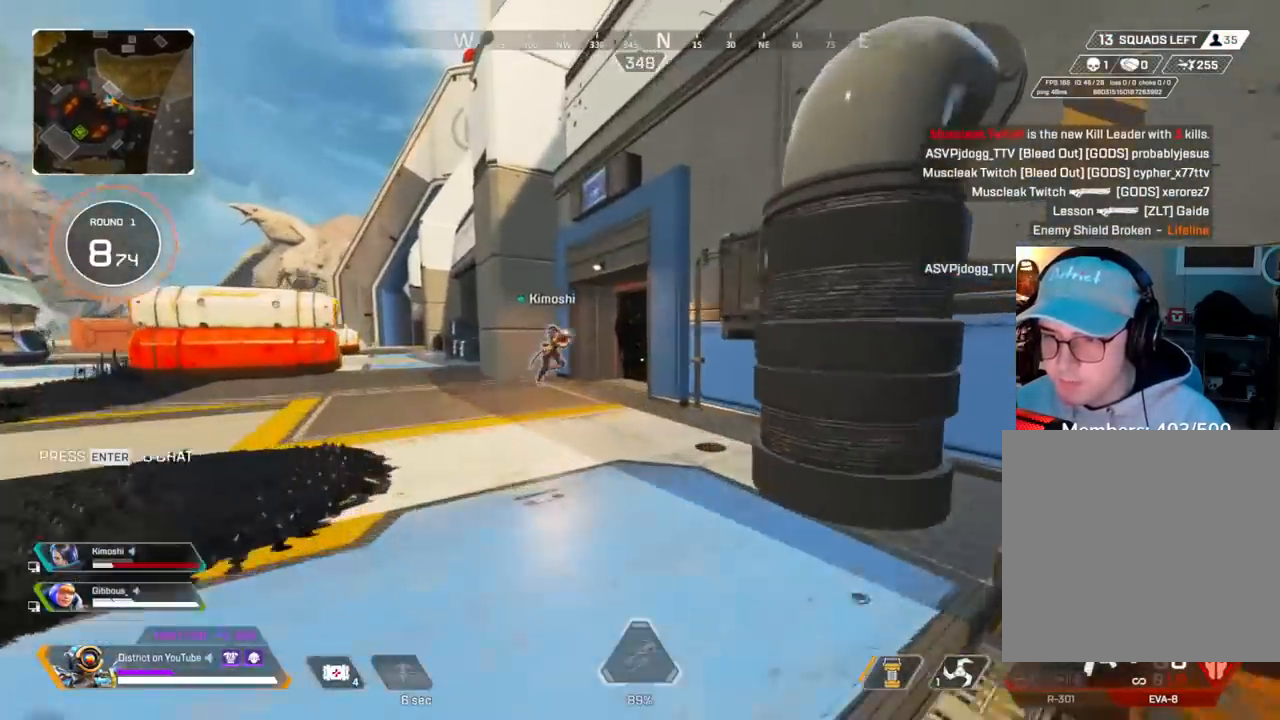
Gameplay with a controller (Xbox layout); each line is a JSON object with the inputs held at the frame after it. "events" lists button and stick changes between this image and that frame as [ms after this image, input, new state], when the widget could be followed in between.
{"buttons": ["R3"], "left_stick": "up-left", "right_stick": "center", "events": [[433, "R3", "down"]]}
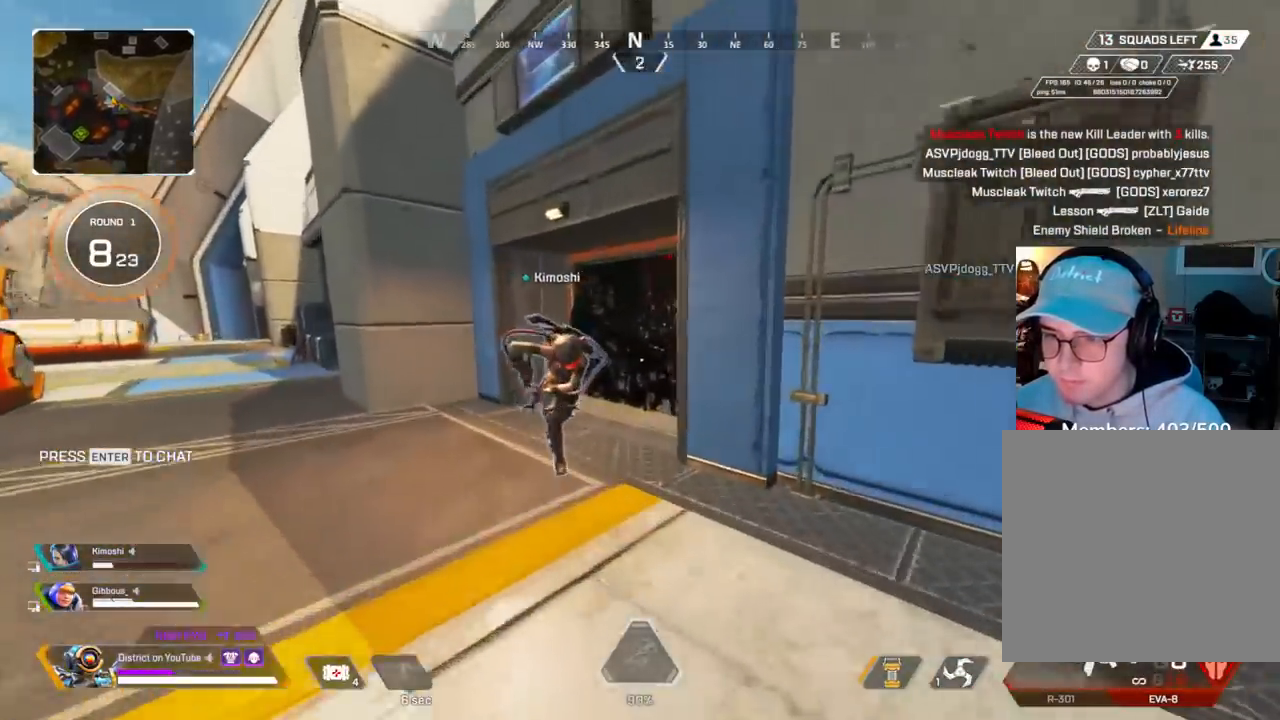
{"buttons": ["B"], "left_stick": "right", "right_stick": "center", "events": [[50, "Y", "down"], [67, "R3", "up"], [250, "A", "down"], [300, "left_stick", "up"], [317, "L3", "down"], [383, "A", "up"], [433, "L3", "up"], [483, "B", "down"], [483, "Y", "up"], [500, "left_stick", "right"]]}
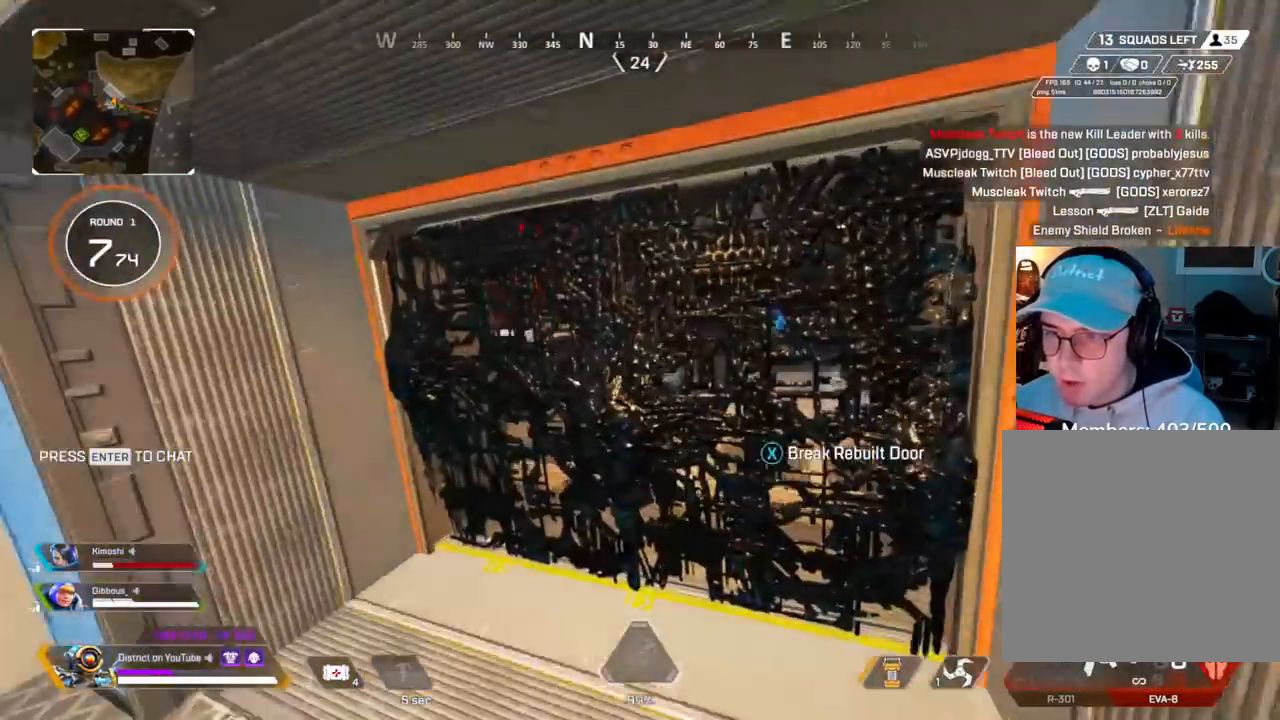
{"buttons": [], "left_stick": "up-left", "right_stick": "center", "events": [[67, "B", "up"], [100, "left_stick", "center"], [317, "X", "down"], [333, "left_stick", "down-left"], [450, "X", "up"], [500, "left_stick", "up-left"]]}
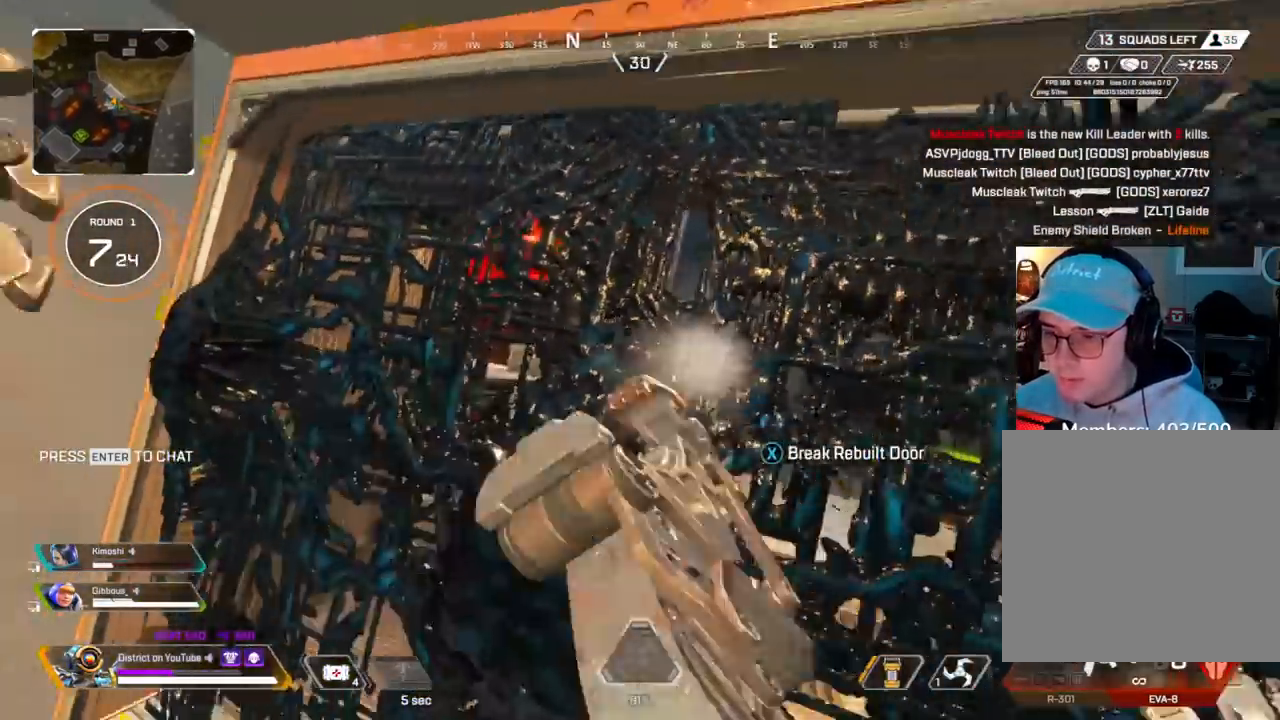
{"buttons": [], "left_stick": "up", "right_stick": "center", "events": [[167, "left_stick", "up"]]}
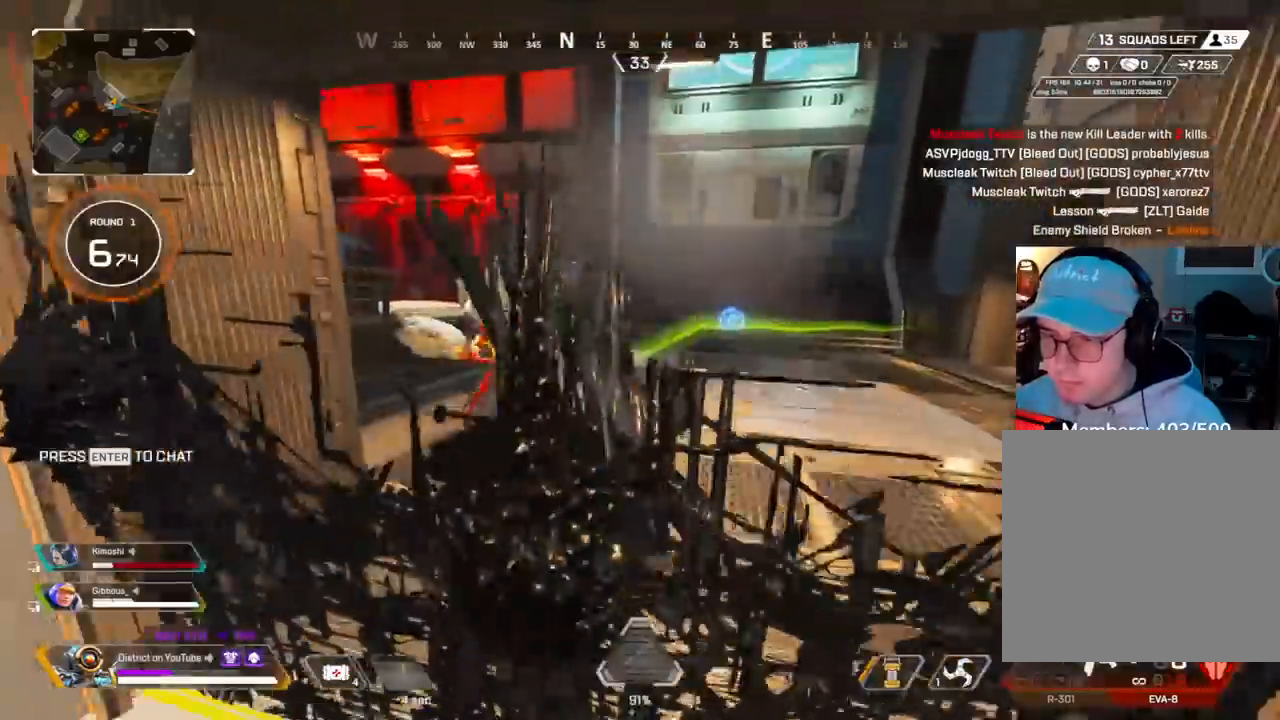
{"buttons": ["R2"], "left_stick": "right", "right_stick": "left", "events": [[233, "right_stick", "left"], [400, "left_stick", "right"], [500, "R2", "down"]]}
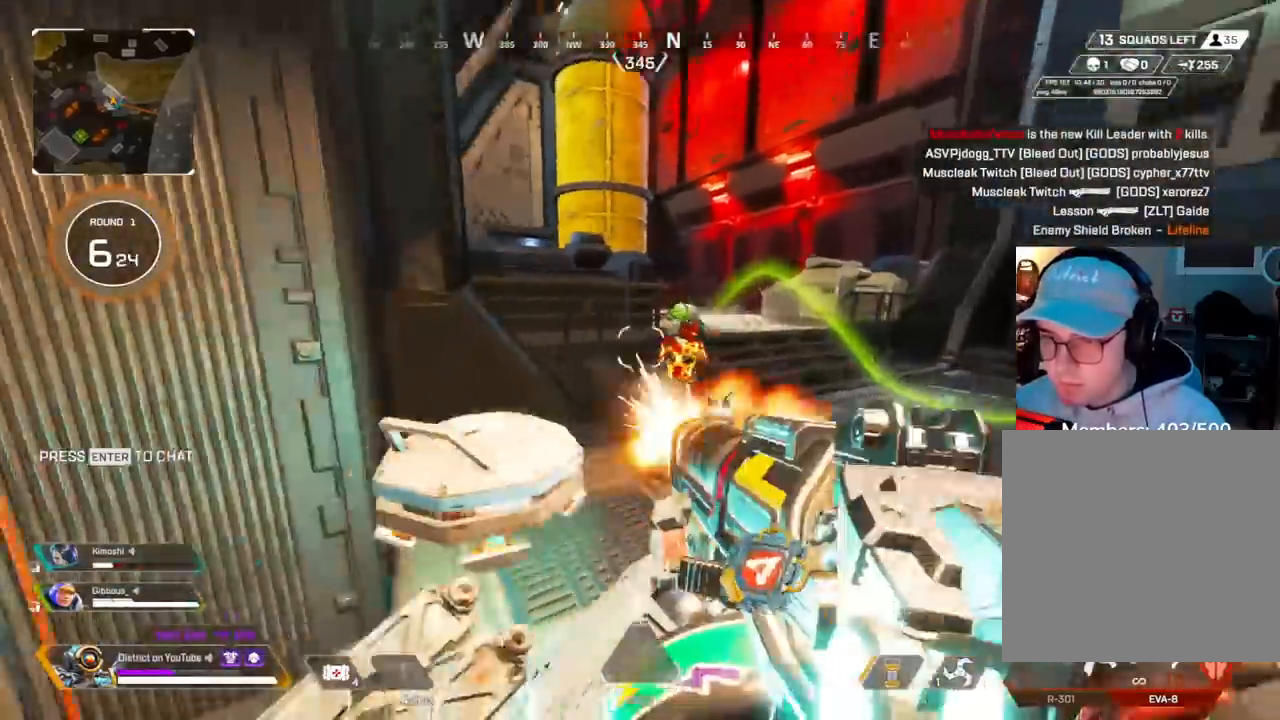
{"buttons": [], "left_stick": "left", "right_stick": "center", "events": [[17, "right_stick", "right"], [83, "right_stick", "center"], [200, "left_stick", "center"], [250, "R2", "up"], [250, "left_stick", "left"], [433, "R2", "down"], [483, "R2", "up"]]}
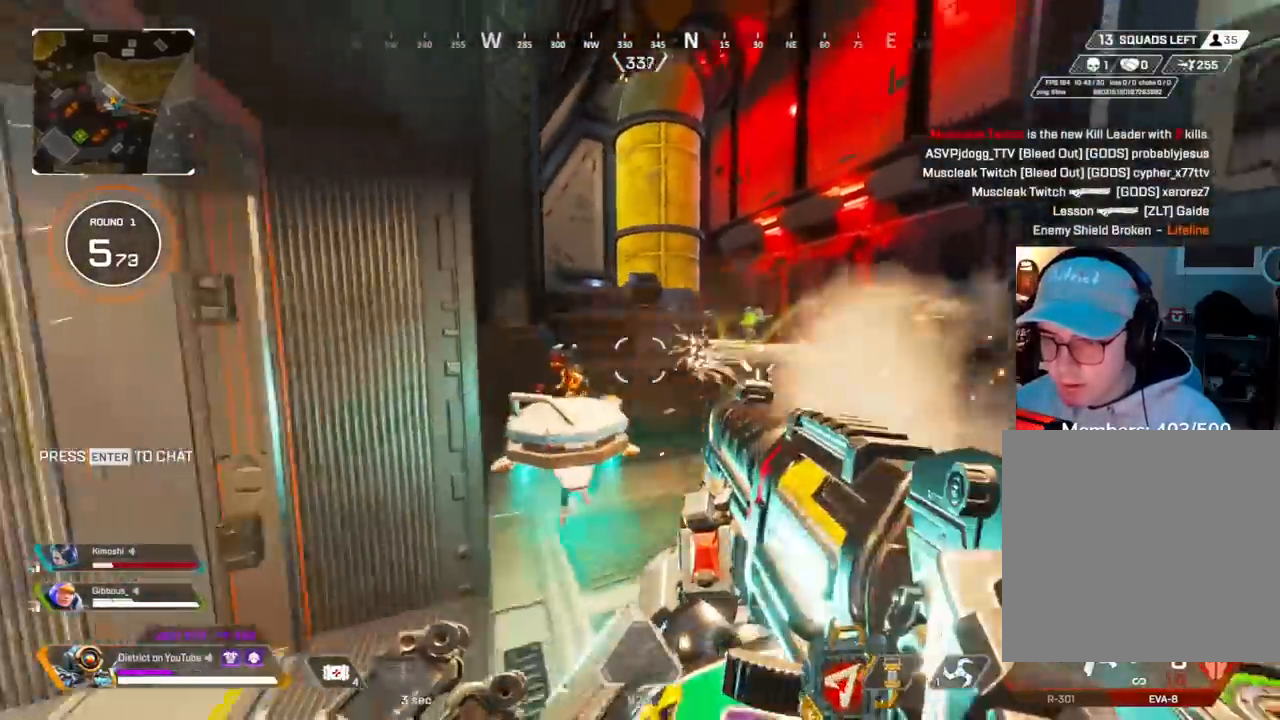
{"buttons": [], "left_stick": "down-left", "right_stick": "center", "events": [[67, "R2", "down"], [200, "R2", "up"], [233, "right_stick", "right"], [367, "R2", "down"], [367, "left_stick", "down-left"], [383, "right_stick", "center"], [500, "R2", "up"]]}
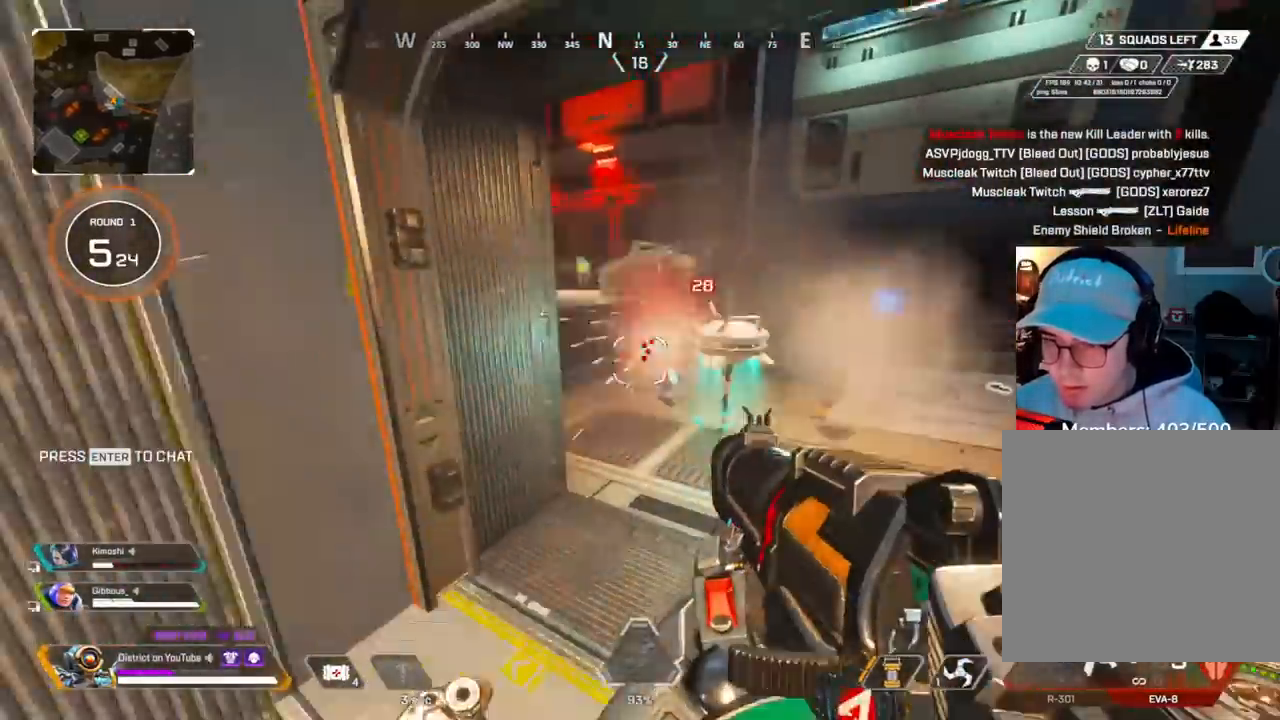
{"buttons": ["R2"], "left_stick": "down-left", "right_stick": "center", "events": [[383, "R2", "down"]]}
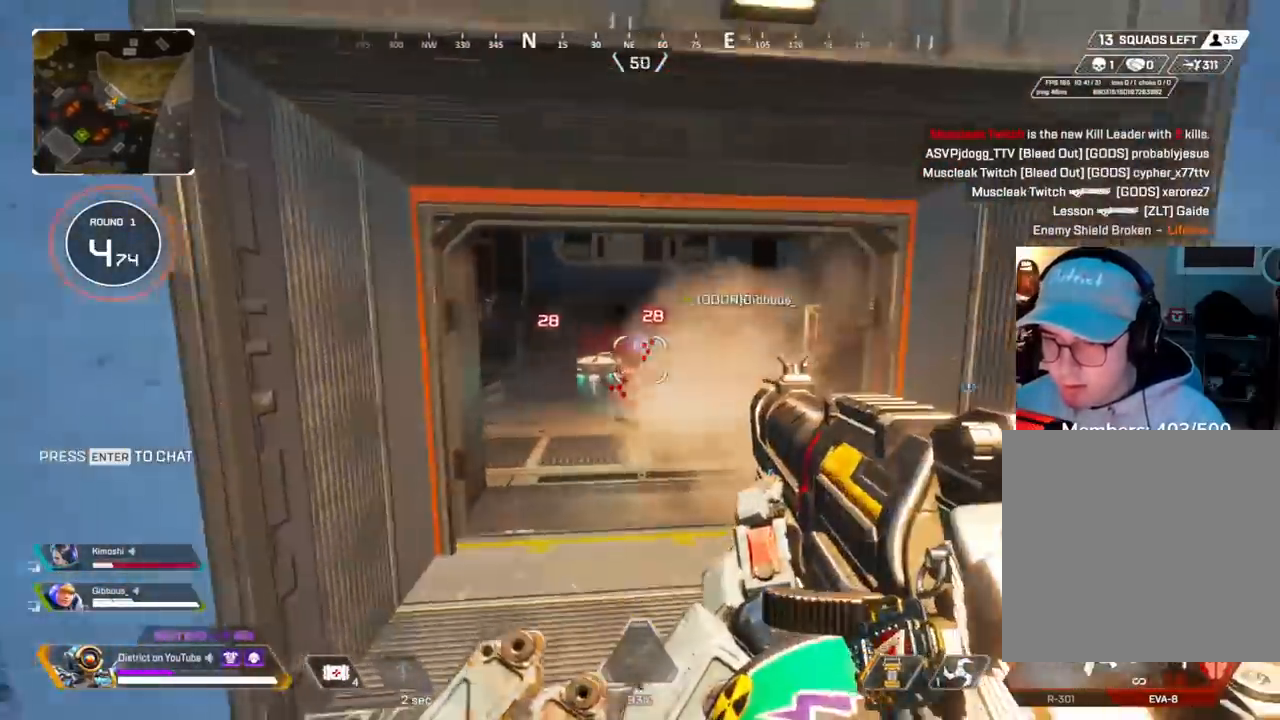
{"buttons": [], "left_stick": "right", "right_stick": "center", "events": [[17, "R2", "up"], [183, "left_stick", "right"], [267, "R2", "down"], [400, "R2", "up"]]}
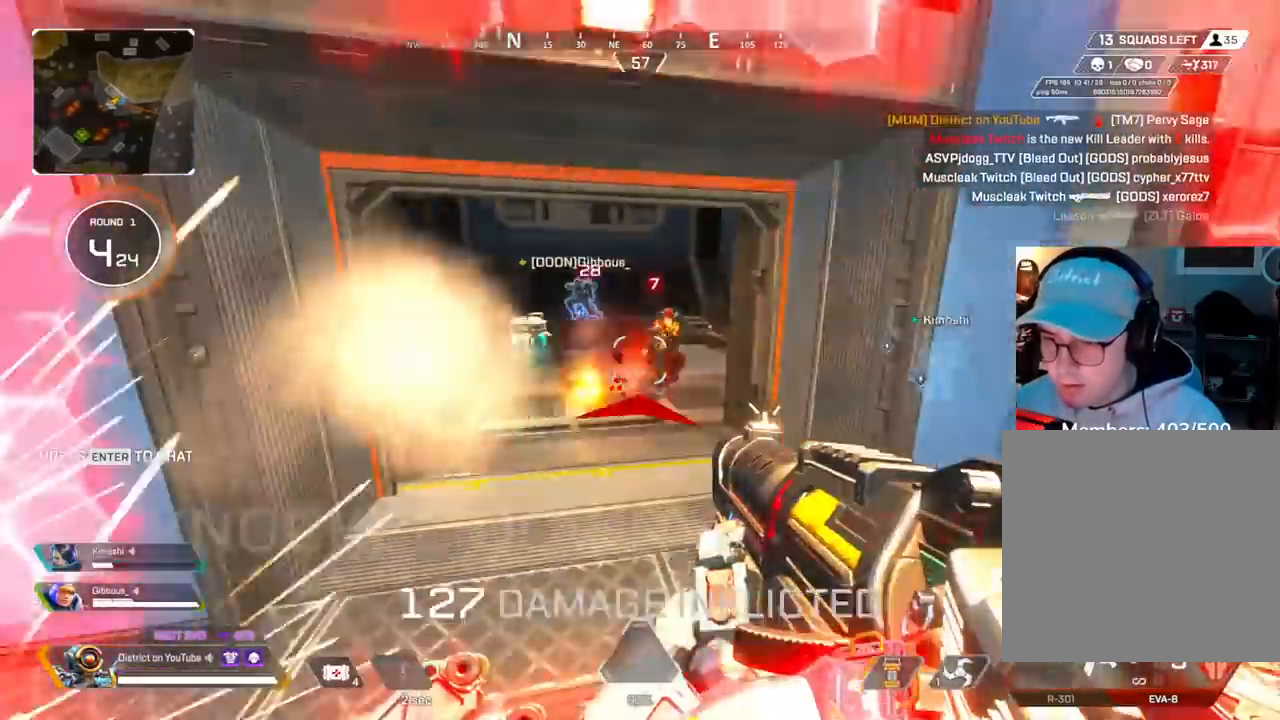
{"buttons": ["X"], "left_stick": "up", "right_stick": "right", "events": [[183, "R2", "down"], [283, "R2", "up"], [300, "X", "down"], [350, "right_stick", "right"], [400, "left_stick", "up"]]}
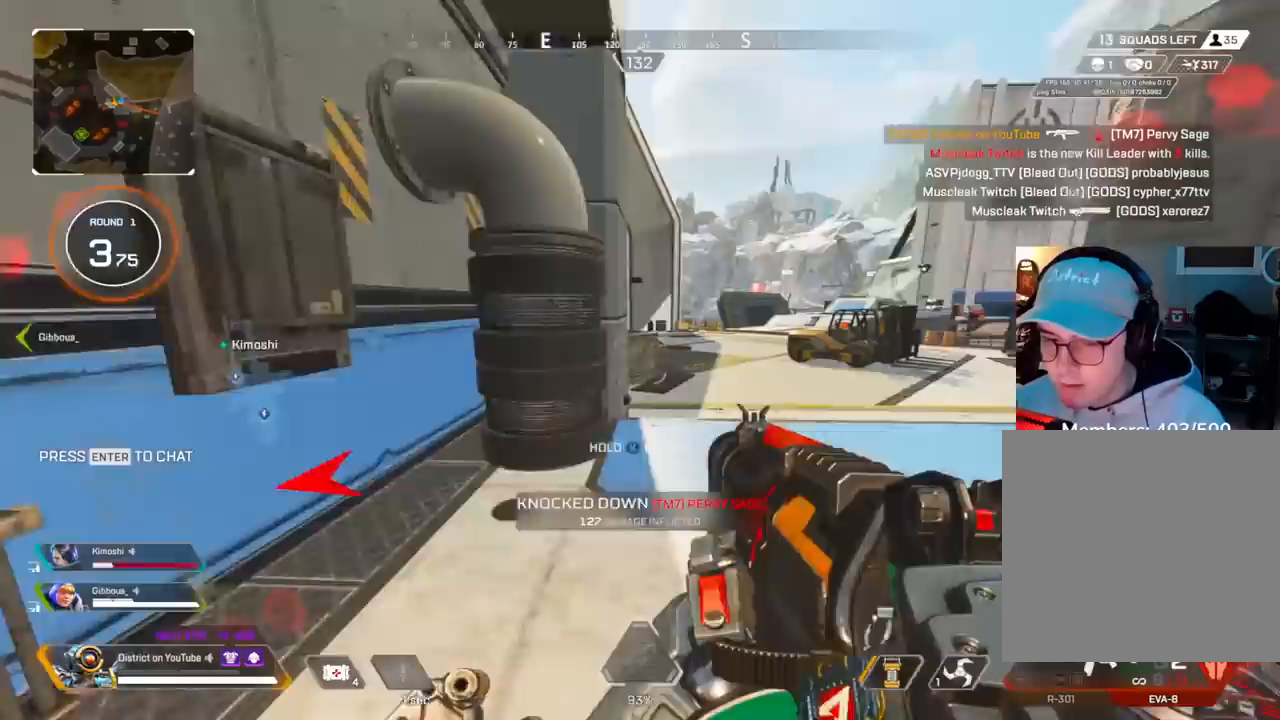
{"buttons": [], "left_stick": "up", "right_stick": "center", "events": [[33, "right_stick", "center"], [117, "X", "up"]]}
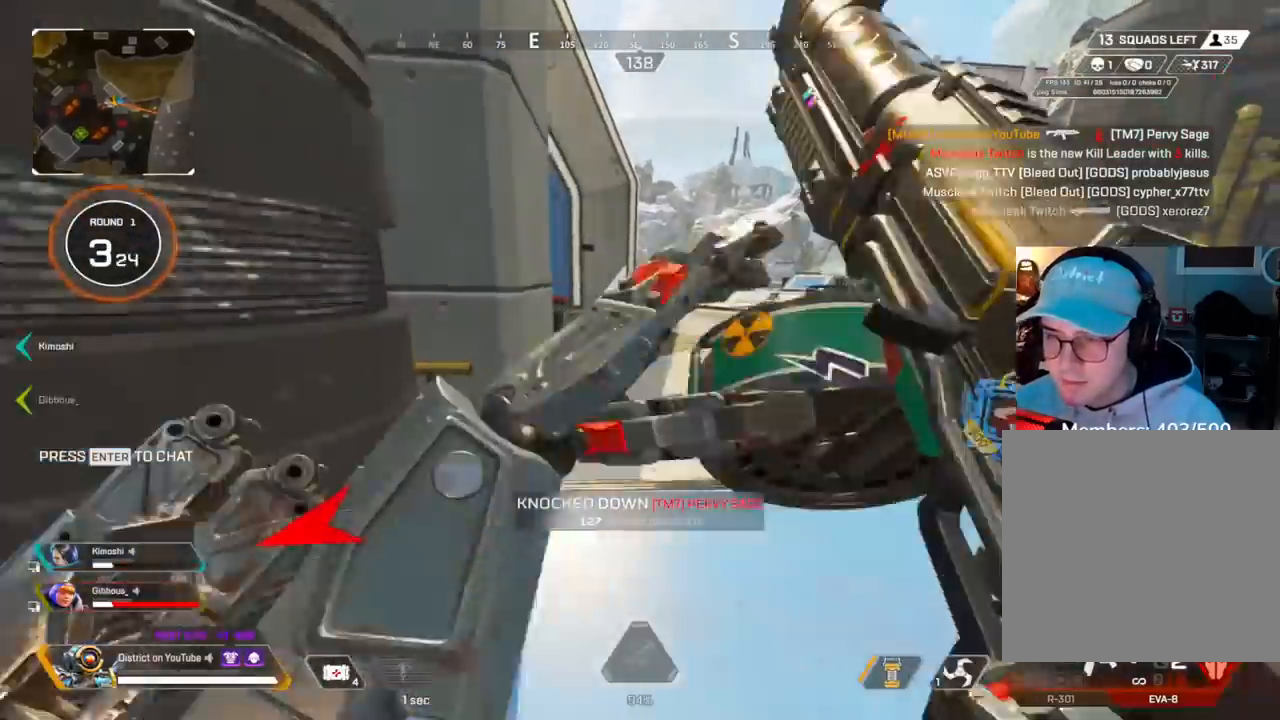
{"buttons": ["Y"], "left_stick": "up", "right_stick": "center", "events": [[367, "Y", "down"]]}
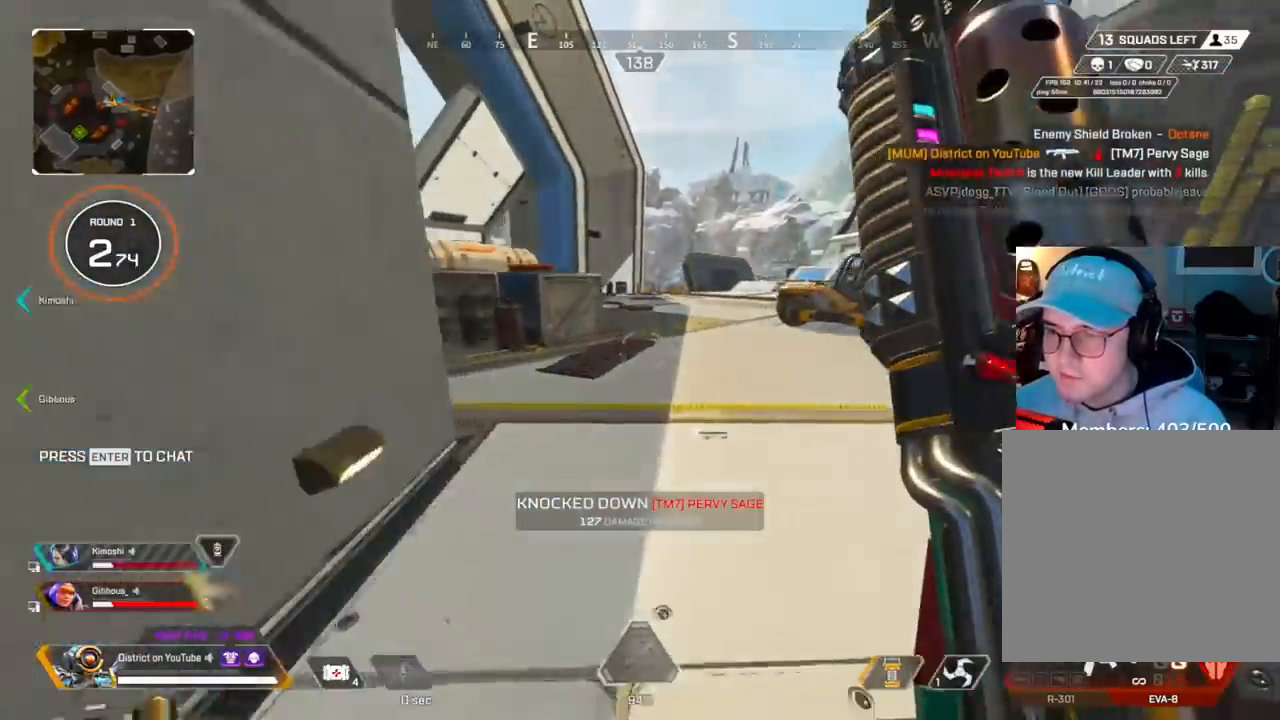
{"buttons": ["A", "Y", "L3"], "left_stick": "up", "right_stick": "center", "events": [[250, "right_stick", "left"], [283, "A", "down"], [283, "L3", "down"], [483, "right_stick", "center"]]}
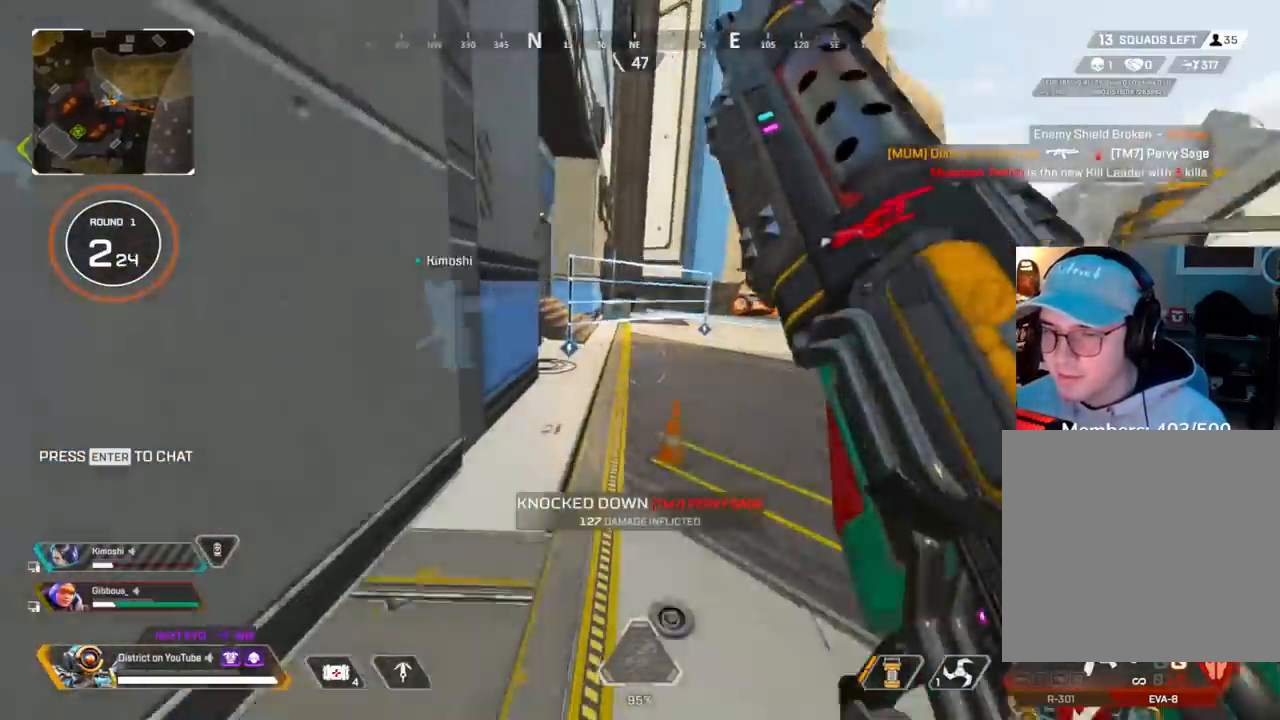
{"buttons": ["A"], "left_stick": "up", "right_stick": "center", "events": [[67, "A", "up"], [83, "L3", "up"], [133, "Y", "up"], [250, "left_stick", "up-left"], [367, "left_stick", "up"], [500, "A", "down"]]}
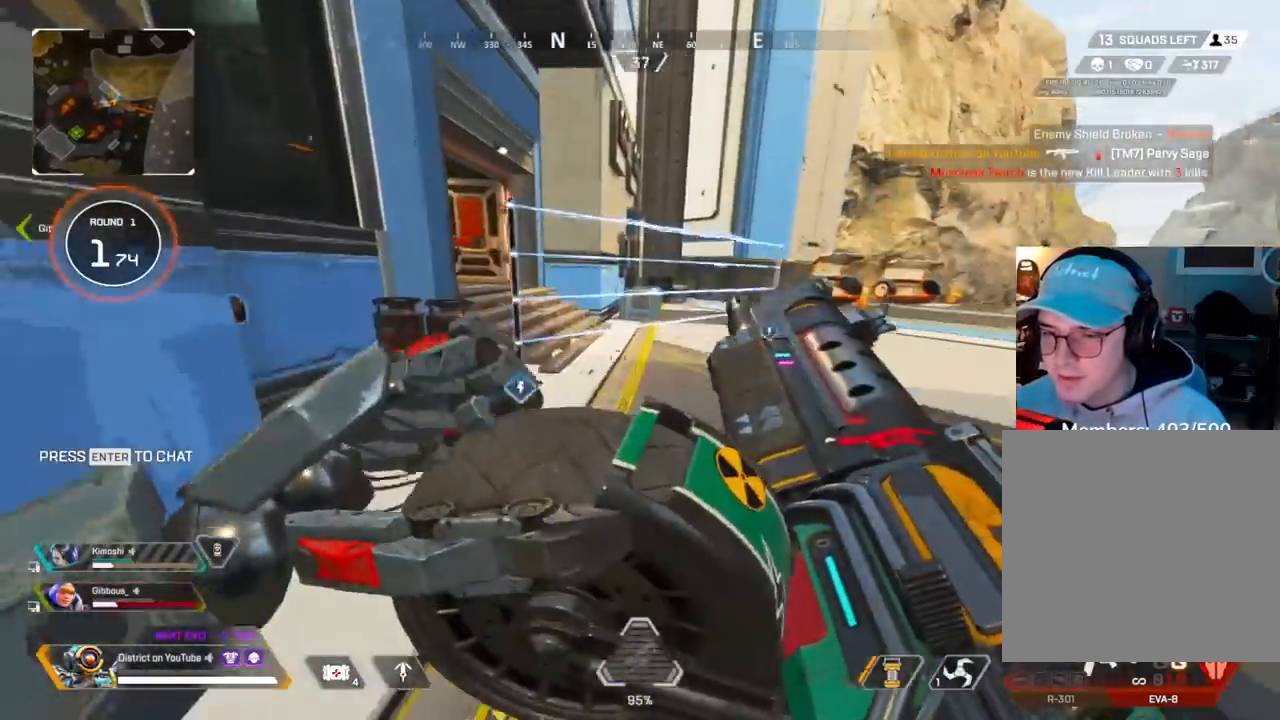
{"buttons": ["R3"], "left_stick": "up", "right_stick": "center", "events": [[83, "left_stick", "right"], [117, "A", "up"], [217, "left_stick", "up"], [433, "R3", "down"]]}
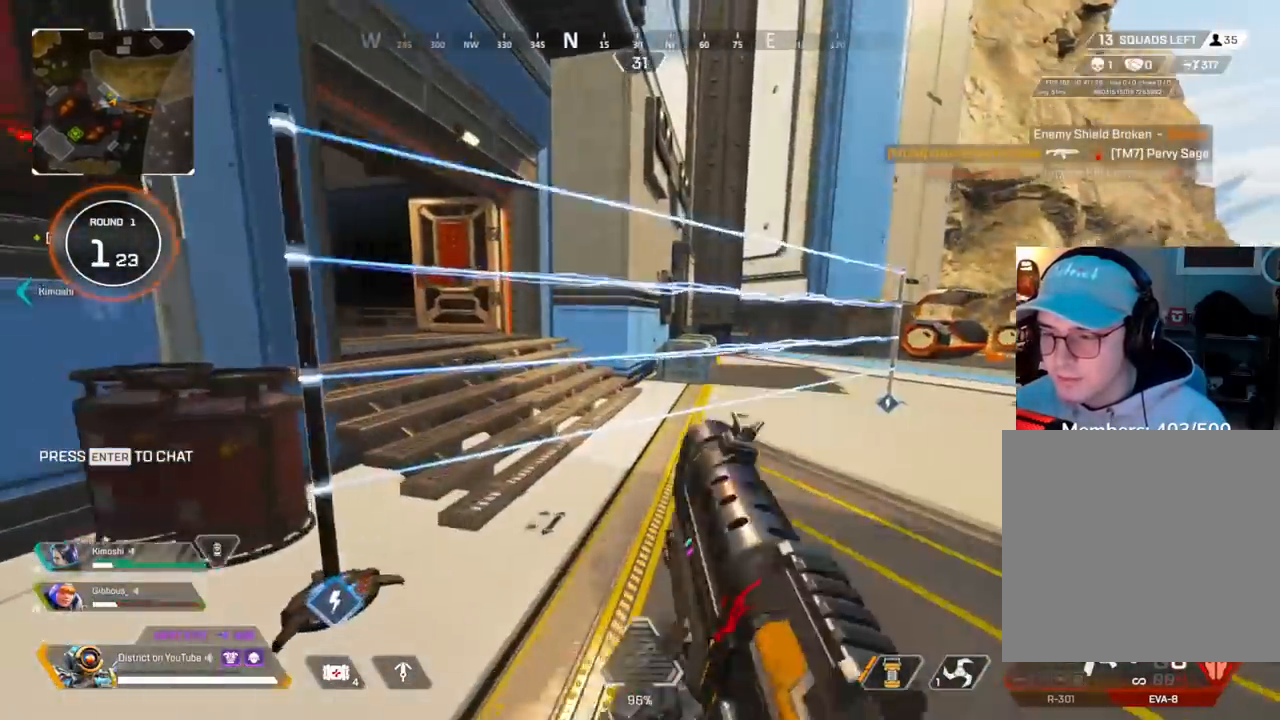
{"buttons": [], "left_stick": "up", "right_stick": "center", "events": [[167, "right_stick", "left"], [217, "R3", "up"], [317, "right_stick", "center"]]}
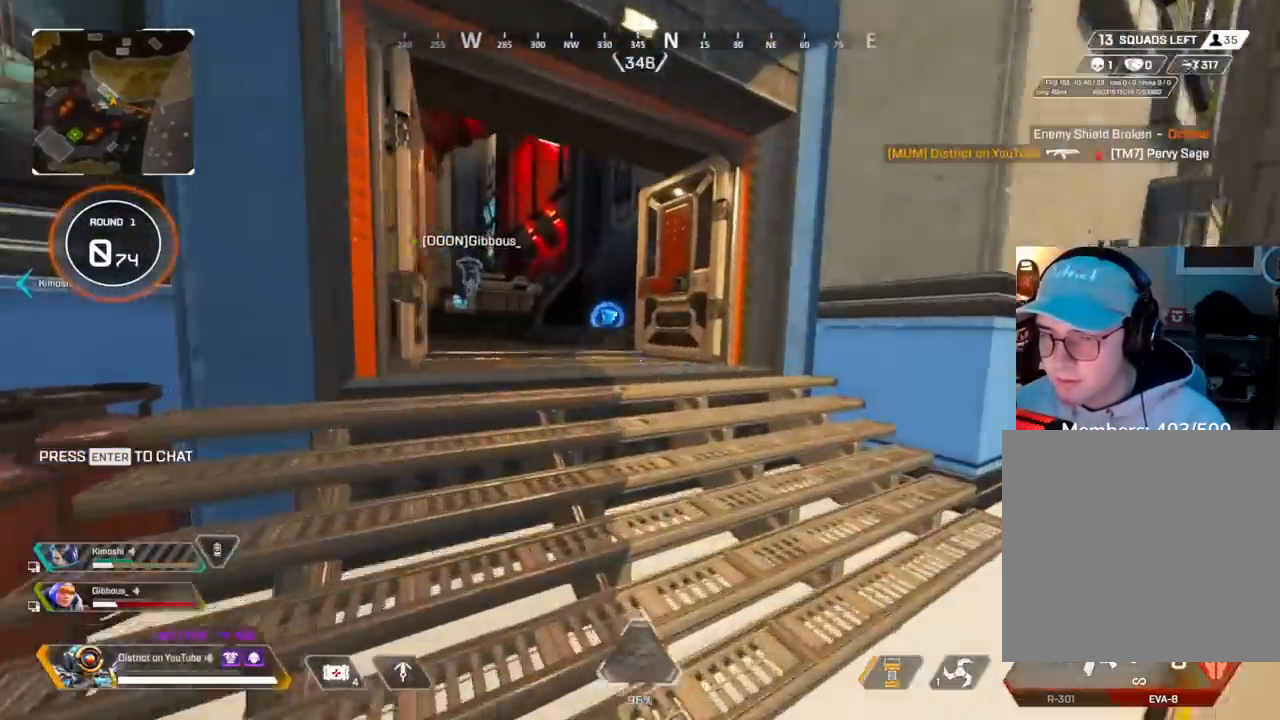
{"buttons": ["R3"], "left_stick": "up", "right_stick": "center", "events": [[400, "R3", "down"]]}
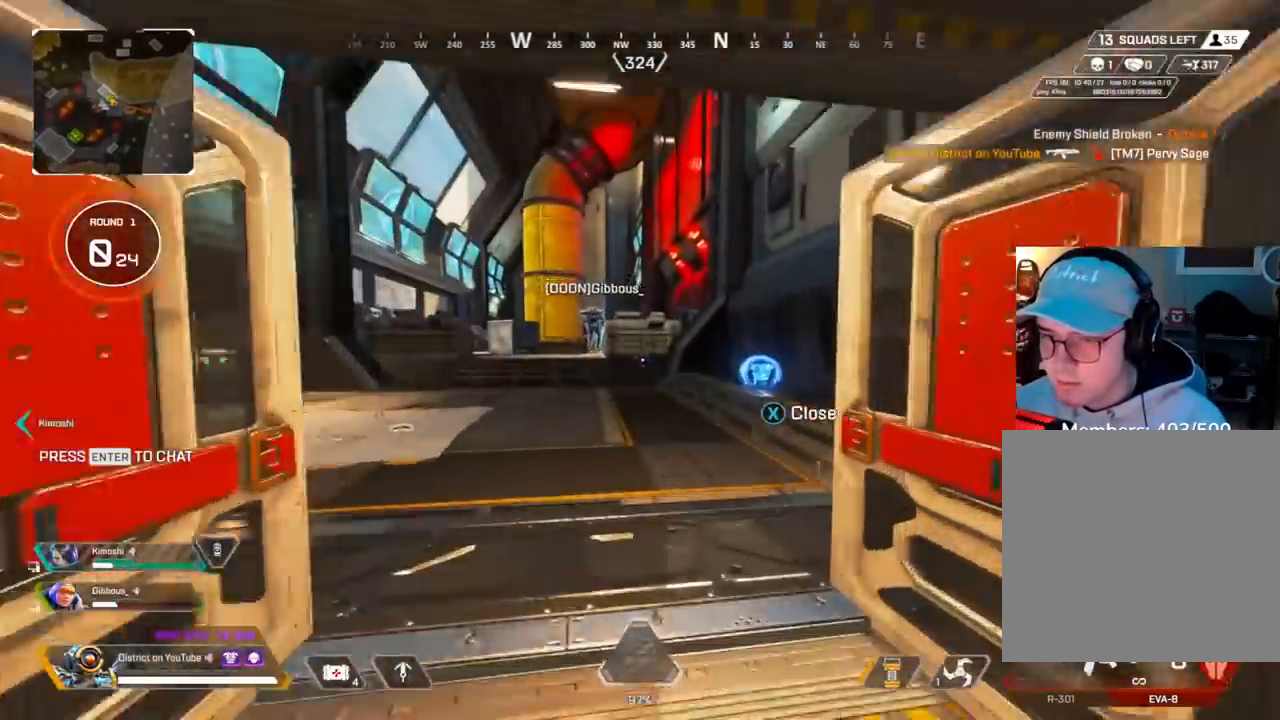
{"buttons": [], "left_stick": "right", "right_stick": "center", "events": [[17, "R3", "up"], [17, "Y", "down"], [300, "A", "down"], [367, "left_stick", "right"], [417, "A", "up"], [500, "Y", "up"]]}
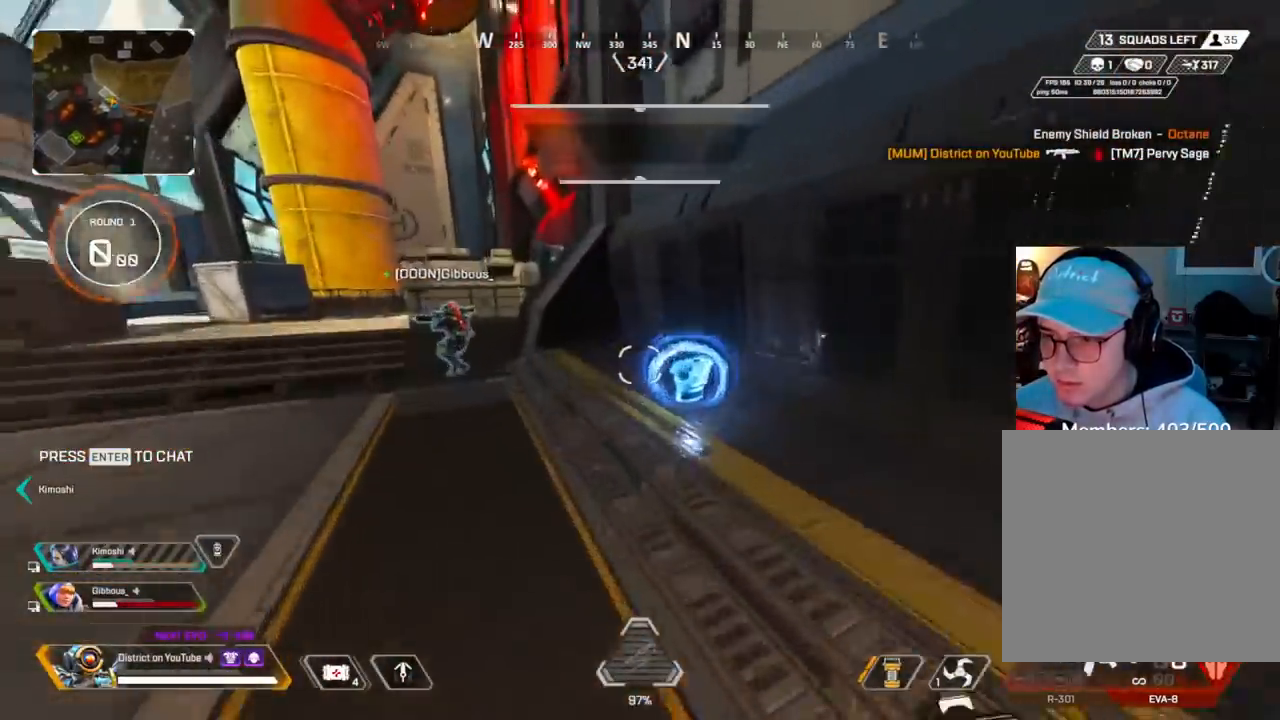
{"buttons": [], "left_stick": "down-left", "right_stick": "left", "events": [[67, "X", "down"], [67, "right_stick", "down-right"], [83, "left_stick", "up-left"], [150, "left_stick", "down-left"], [217, "X", "up"], [267, "right_stick", "down-left"], [333, "right_stick", "left"]]}
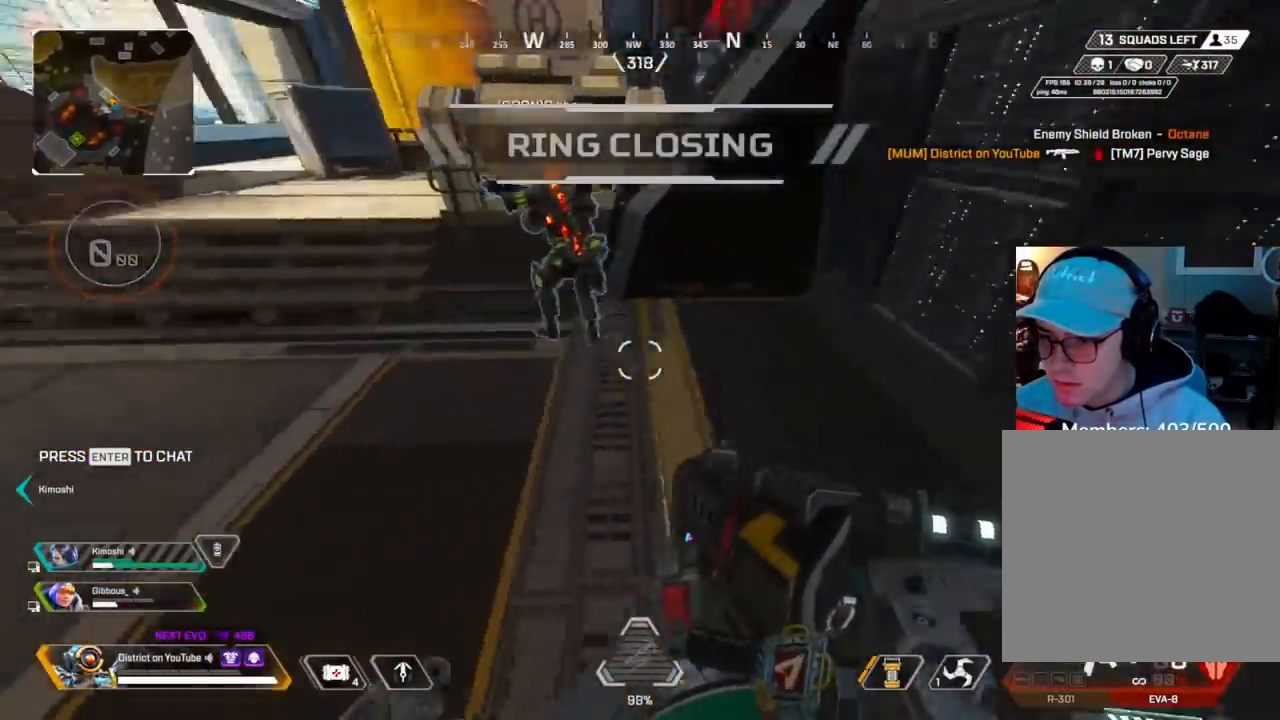
{"buttons": ["A"], "left_stick": "left", "right_stick": "center", "events": [[100, "right_stick", "center"], [200, "L1", "down"], [300, "L1", "up"], [400, "A", "down"], [417, "left_stick", "left"]]}
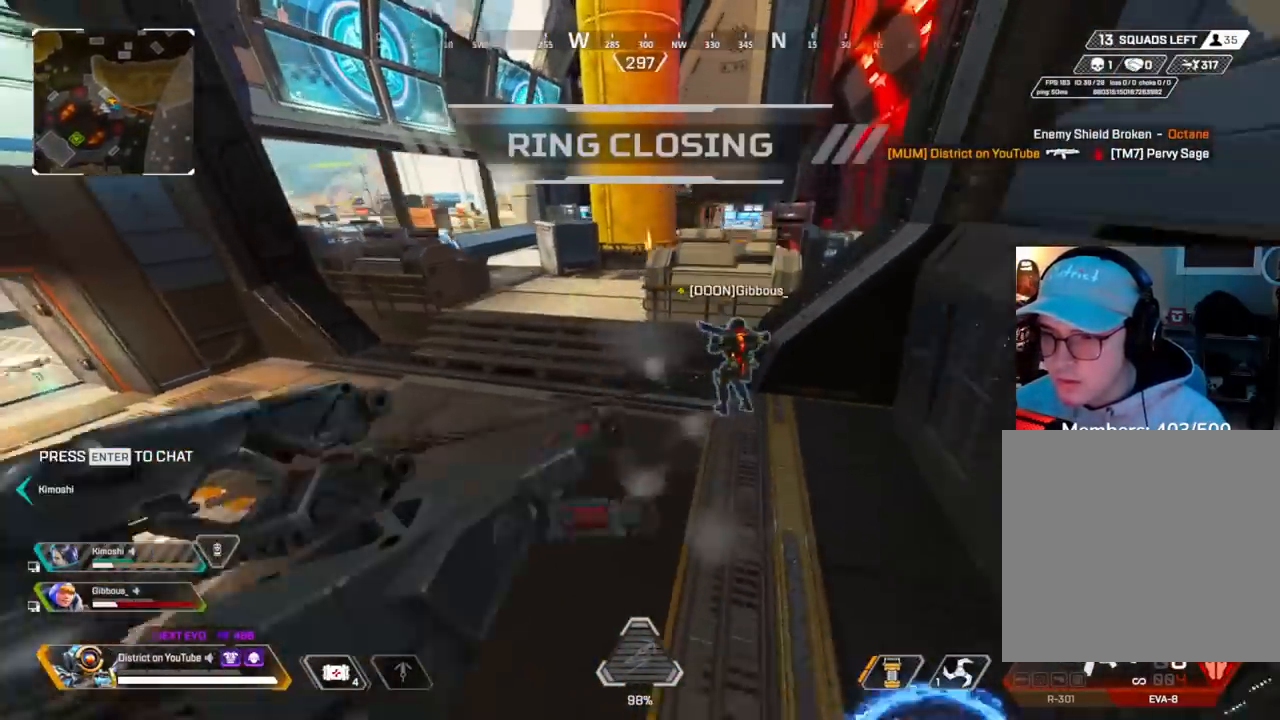
{"buttons": [], "left_stick": "up-right", "right_stick": "center", "events": [[50, "A", "up"], [267, "left_stick", "up"], [317, "left_stick", "up-right"]]}
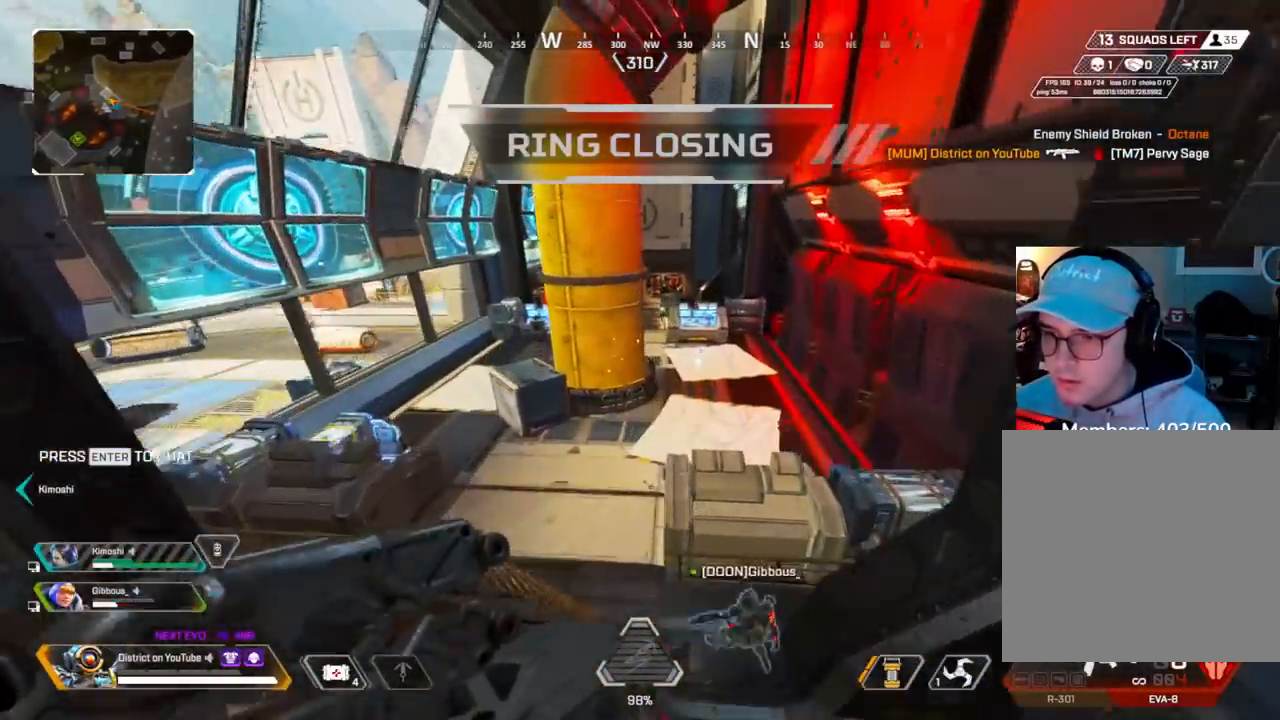
{"buttons": ["Y"], "left_stick": "left", "right_stick": "center", "events": [[367, "left_stick", "up-left"], [417, "left_stick", "left"], [450, "Y", "down"]]}
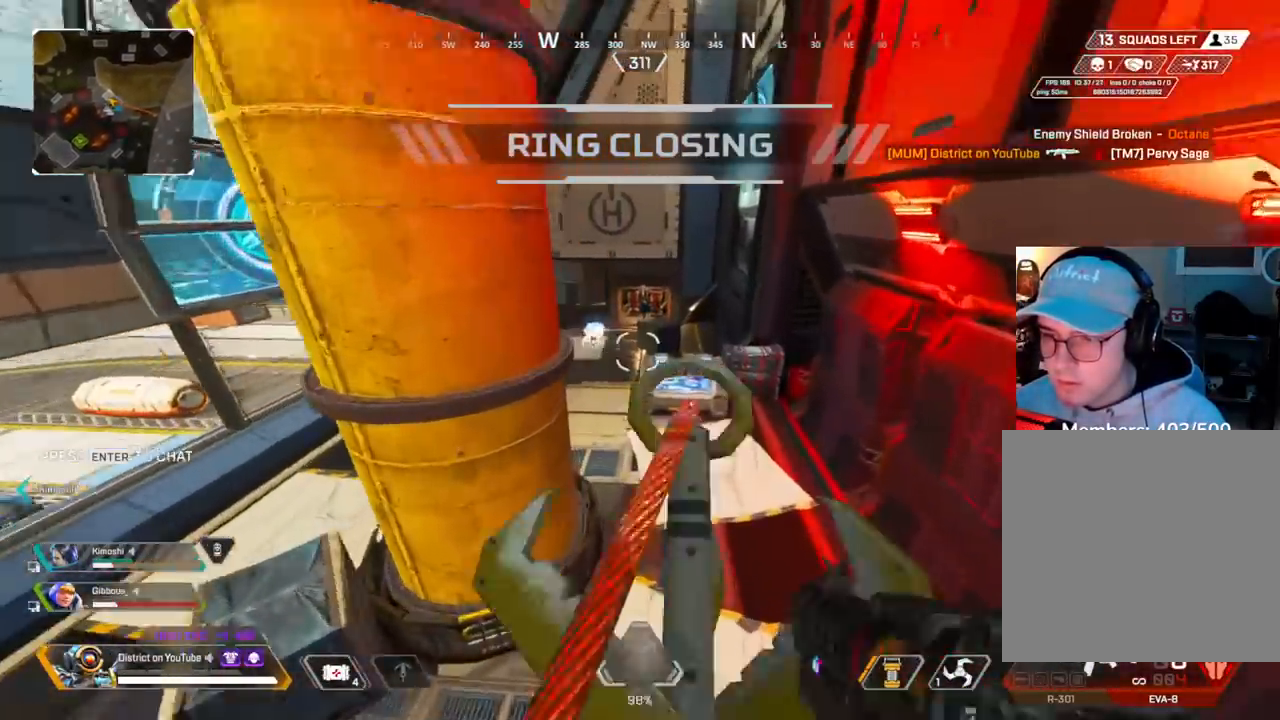
{"buttons": ["Y"], "left_stick": "up-left", "right_stick": "center", "events": [[367, "R2", "down"], [467, "R2", "up"], [500, "left_stick", "up-left"]]}
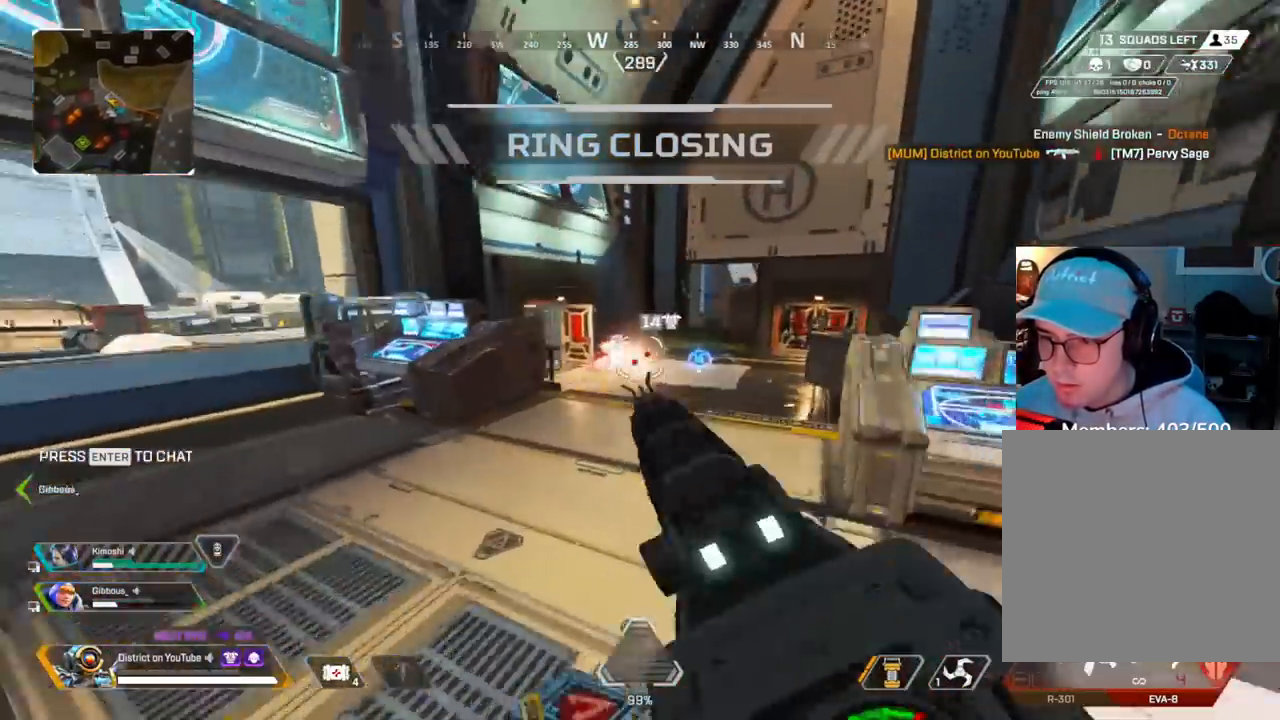
{"buttons": ["A", "Y"], "left_stick": "up", "right_stick": "center", "events": [[17, "left_stick", "up"], [500, "A", "down"]]}
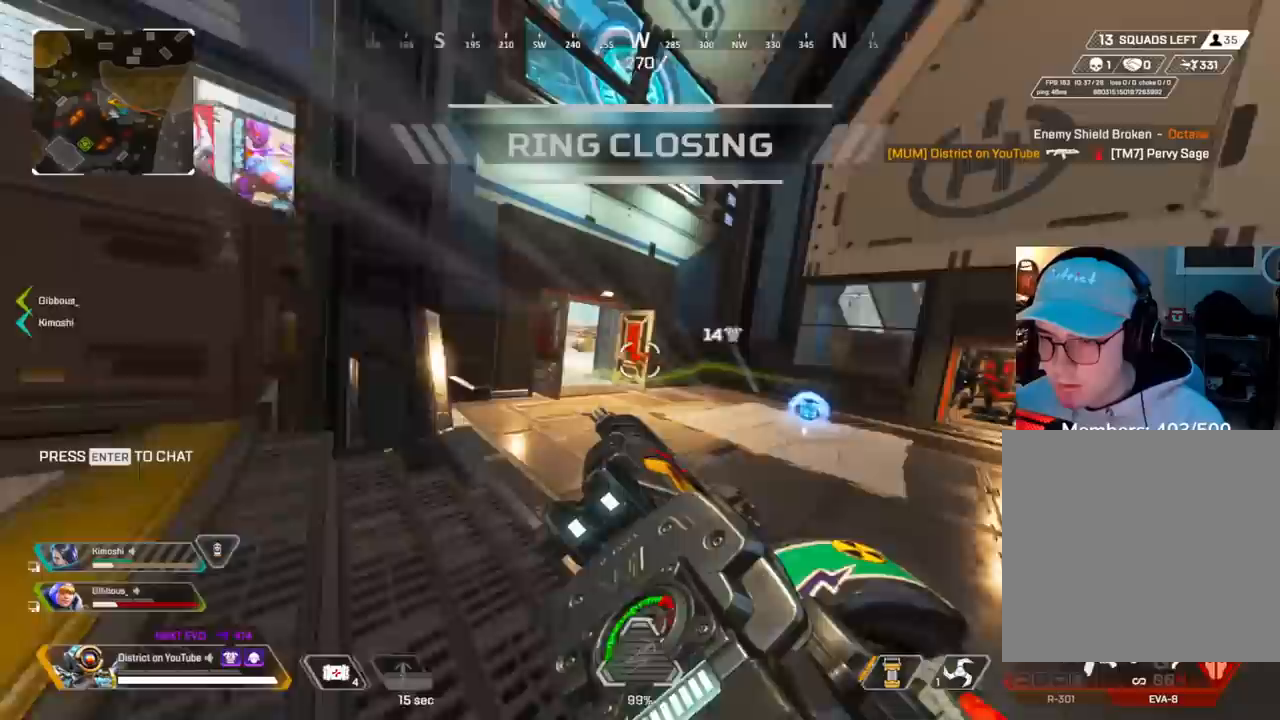
{"buttons": ["Y"], "left_stick": "right", "right_stick": "center", "events": [[17, "L3", "down"], [17, "left_stick", "up-right"], [167, "A", "up"], [250, "L3", "up"], [350, "left_stick", "right"]]}
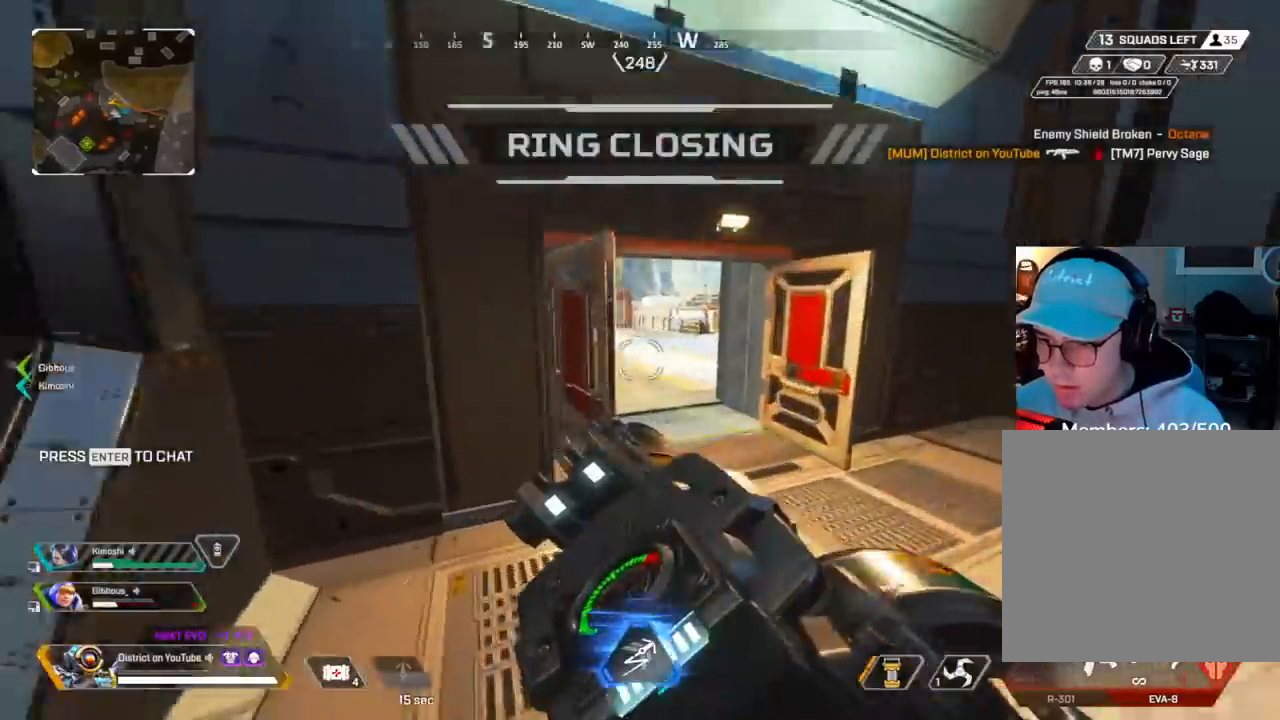
{"buttons": ["Y"], "left_stick": "up", "right_stick": "center", "events": [[183, "left_stick", "up"], [300, "A", "down"], [300, "L3", "down"], [450, "A", "up"], [450, "L3", "up"]]}
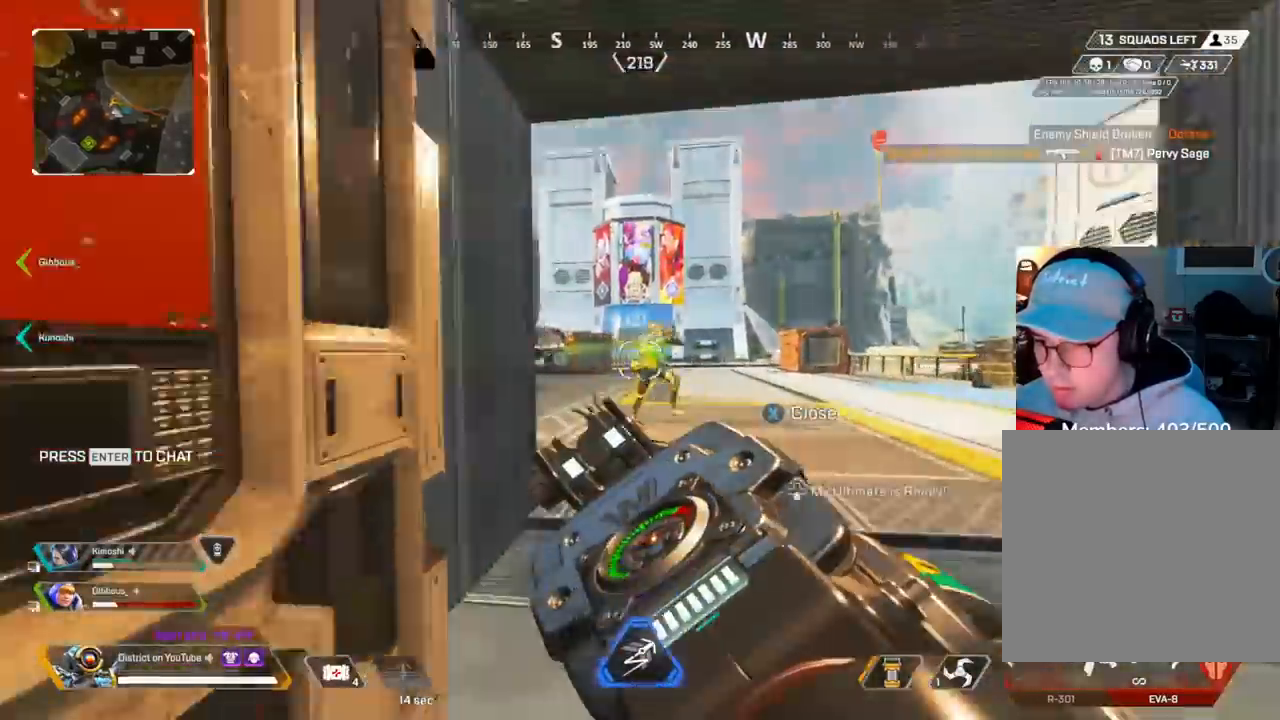
{"buttons": ["R2"], "left_stick": "right", "right_stick": "center", "events": [[50, "left_stick", "up-right"], [117, "R2", "down"], [133, "right_stick", "right"], [233, "left_stick", "left"], [233, "right_stick", "center"], [250, "Y", "up"], [267, "R2", "up"], [433, "right_stick", "left"], [500, "R2", "down"], [500, "left_stick", "right"], [500, "right_stick", "center"]]}
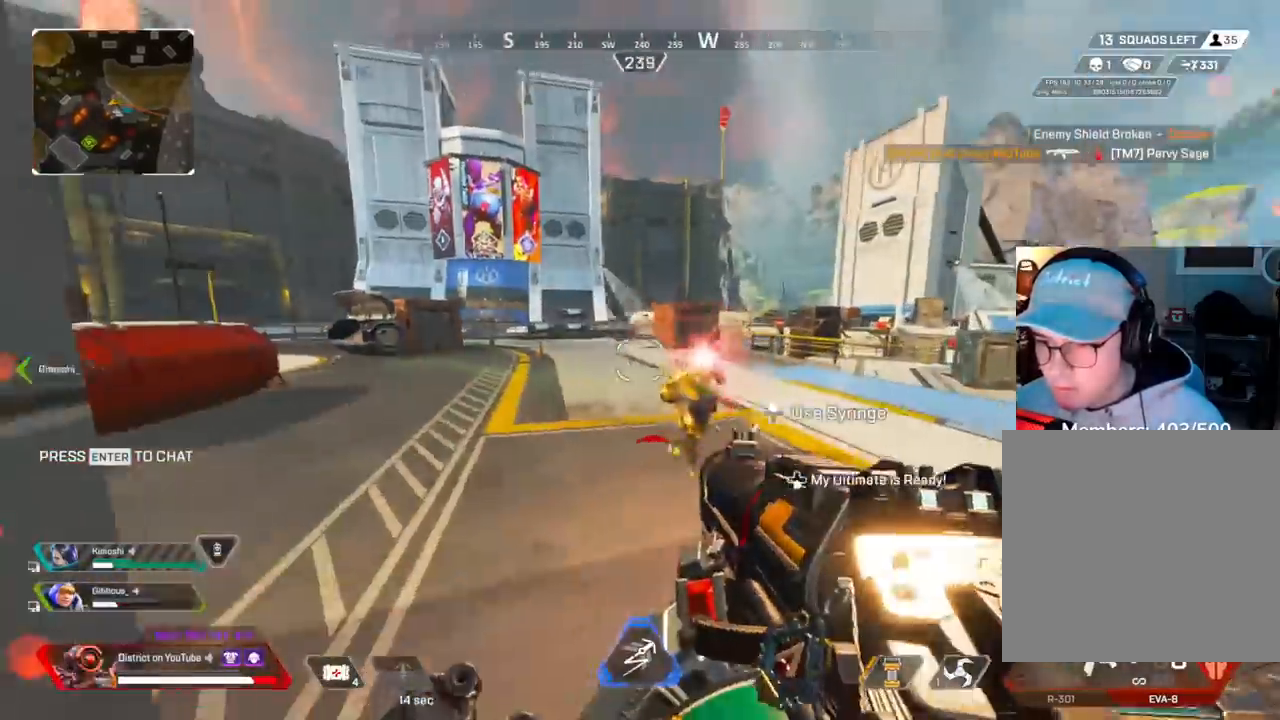
{"buttons": ["R2"], "left_stick": "left", "right_stick": "center", "events": [[167, "R2", "up"], [400, "right_stick", "left"], [450, "left_stick", "left"], [483, "R2", "down"], [500, "right_stick", "center"]]}
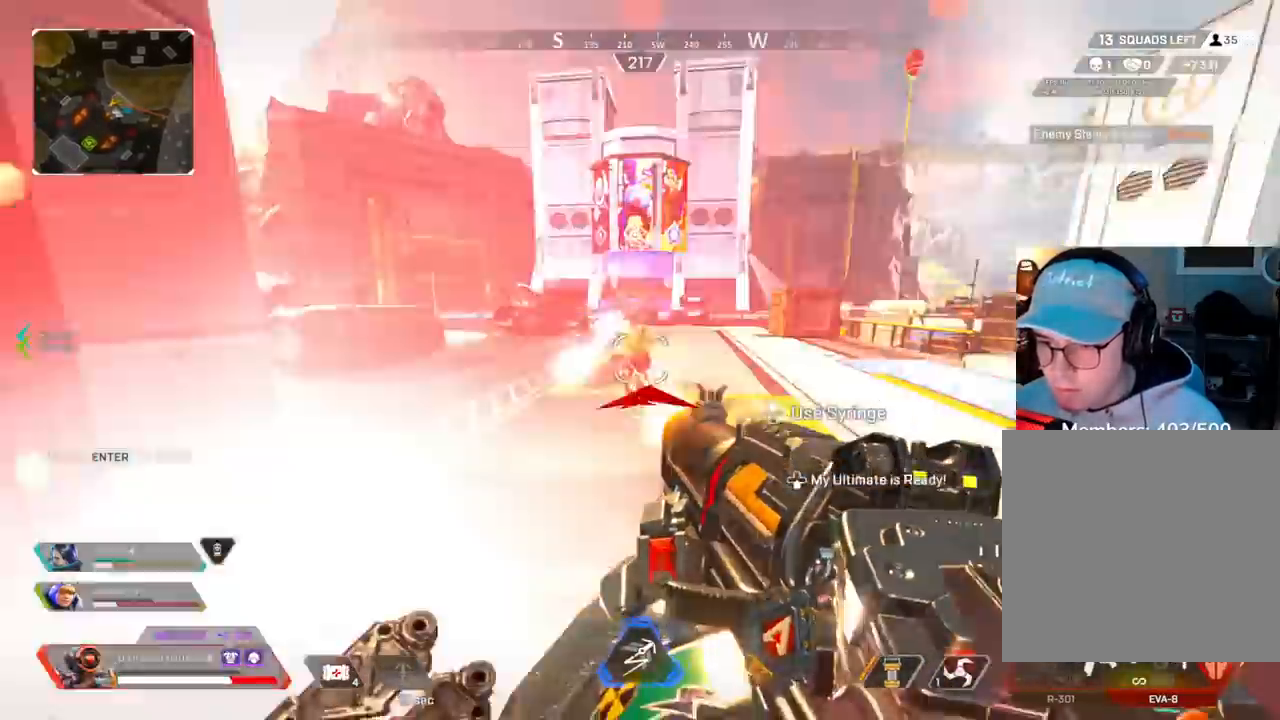
{"buttons": ["R2"], "left_stick": "right", "right_stick": "center", "events": [[117, "R2", "up"], [283, "left_stick", "right"], [400, "R2", "down"]]}
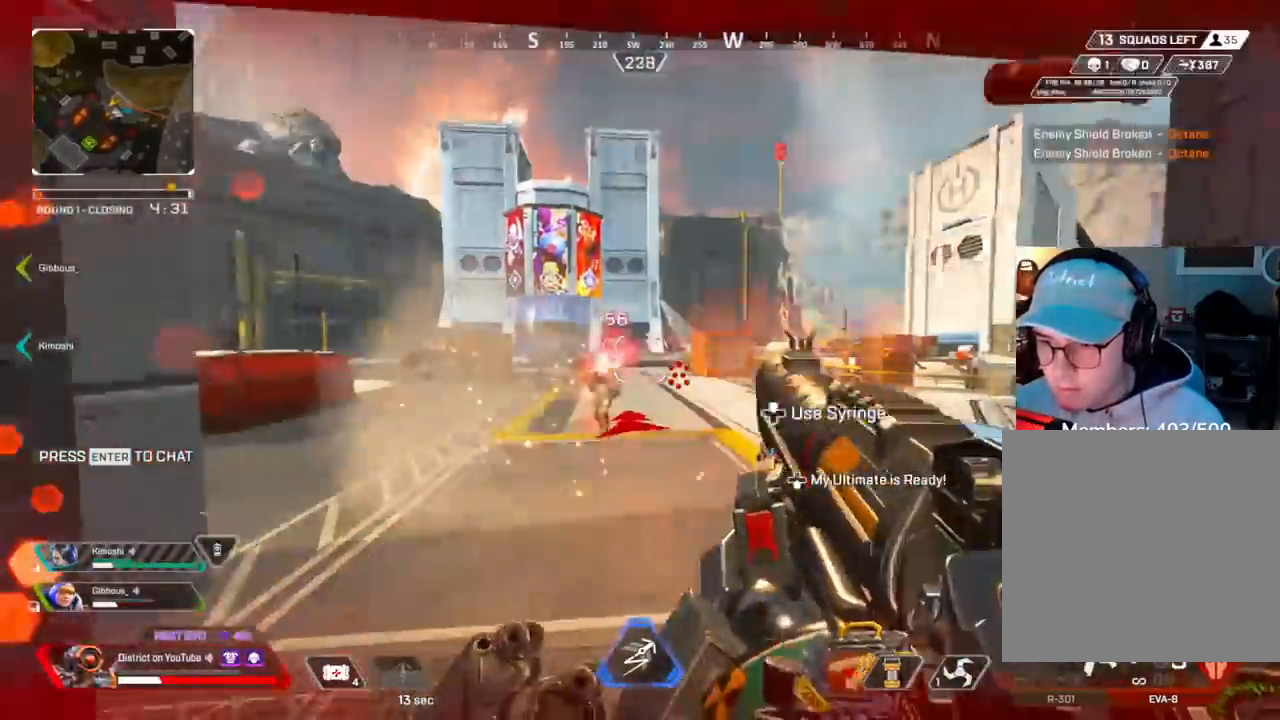
{"buttons": [], "left_stick": "left", "right_stick": "center", "events": [[83, "R2", "up"], [217, "right_stick", "left"], [250, "left_stick", "left"], [350, "R2", "down"], [350, "right_stick", "center"], [500, "R2", "up"]]}